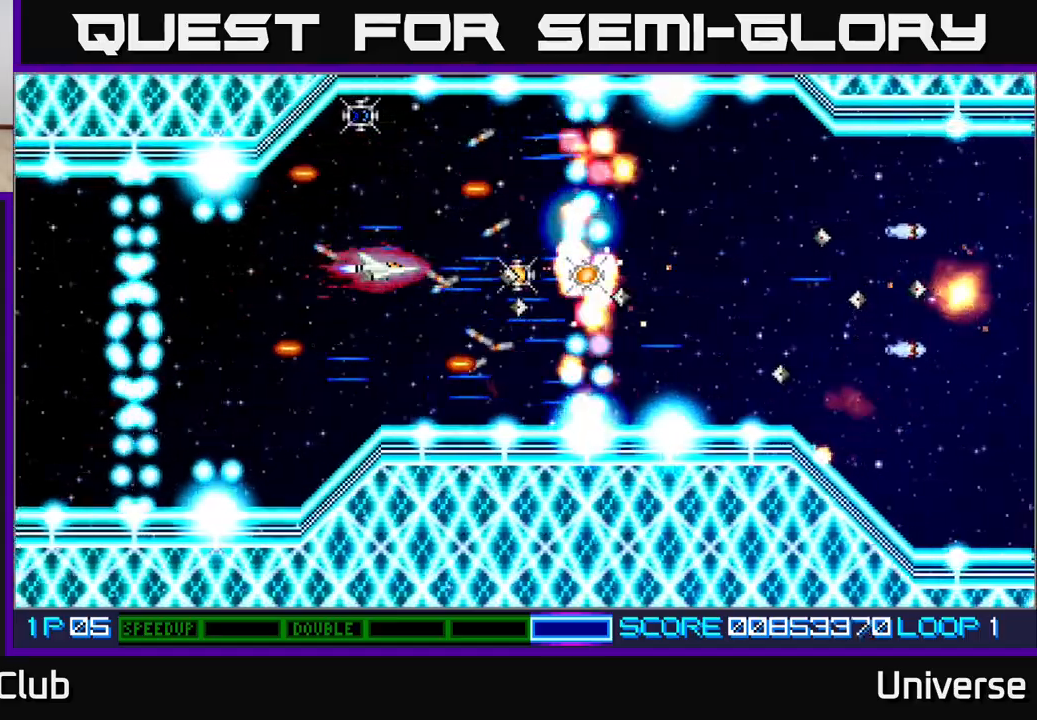
Gameplay with a controller (Xbox layout); each line is a JSON object with the inputs held at the frame after it (dt_ms = milliseconds from this image to that frame). "events" lists button and stick changes between this image and that frame as [ms after this image, input, new state], when the widget could be followed in between. Not read: R1 left_stick right_stick.
{"dt_ms": 500, "buttons": ["A", "DPAD_UP"], "events": [[100, "DPAD_LEFT", "down"], [183, "DPAD_LEFT", "up"], [400, "DPAD_LEFT", "down"], [500, "DPAD_LEFT", "up"], [500, "DPAD_UP", "down"]]}
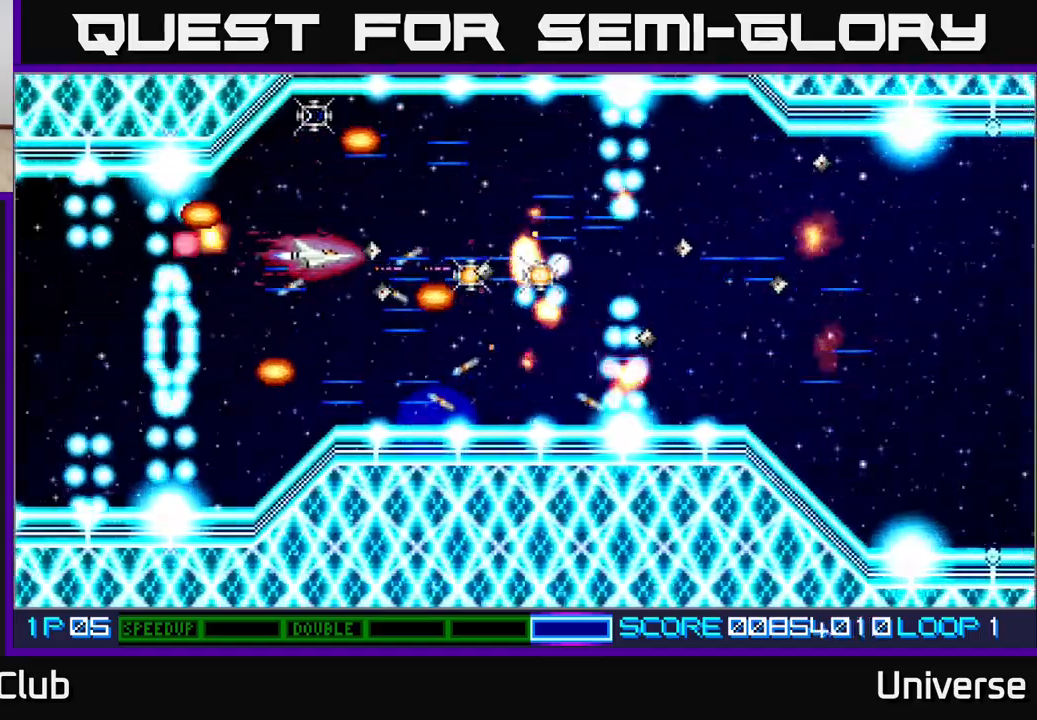
{"dt_ms": 500, "buttons": ["A", "DPAD_RIGHT"], "events": [[217, "DPAD_RIGHT", "down"], [217, "DPAD_UP", "up"], [267, "DPAD_RIGHT", "up"], [417, "DPAD_RIGHT", "down"]]}
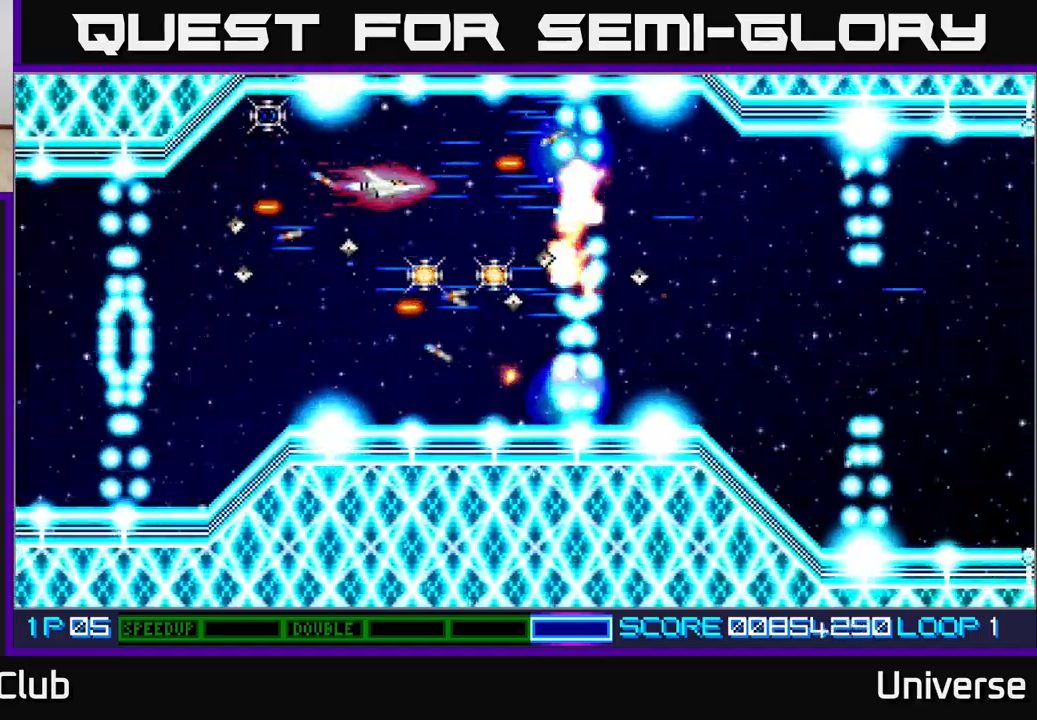
{"dt_ms": 500, "buttons": ["A", "DPAD_UP"], "events": [[50, "DPAD_DOWN", "down"], [83, "DPAD_RIGHT", "up"], [133, "DPAD_LEFT", "down"], [200, "DPAD_LEFT", "up"], [233, "DPAD_DOWN", "up"], [350, "DPAD_LEFT", "down"], [350, "DPAD_UP", "down"], [383, "DPAD_LEFT", "up"]]}
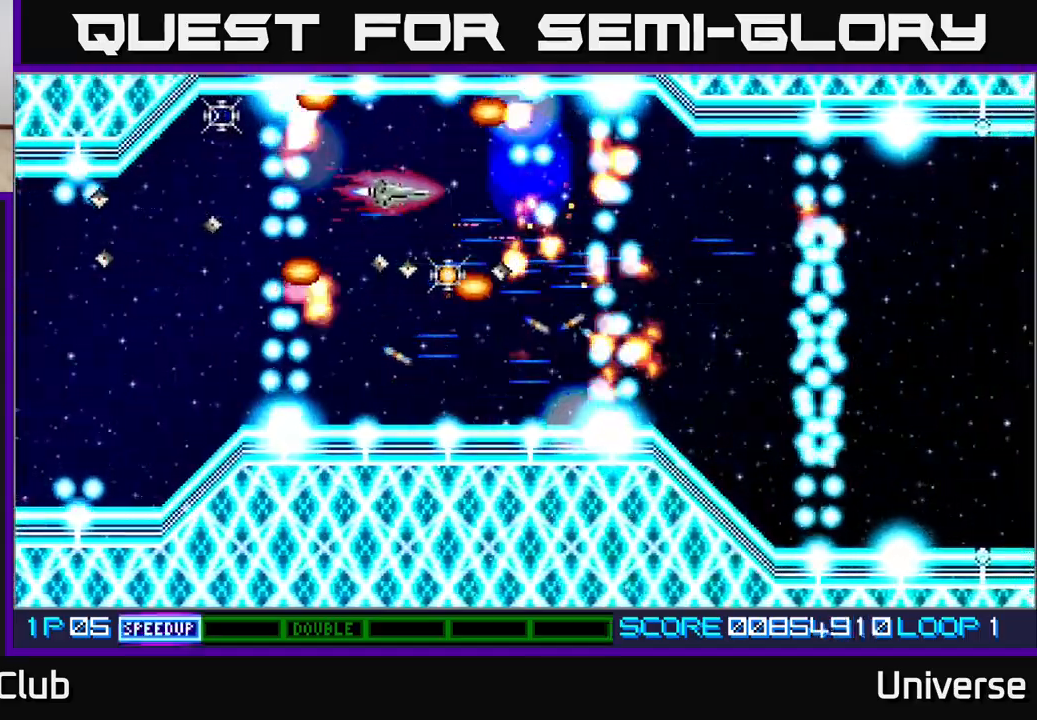
{"dt_ms": 500, "buttons": ["A", "DPAD_DOWN"], "events": [[17, "DPAD_RIGHT", "down"], [50, "DPAD_UP", "up"], [117, "DPAD_RIGHT", "up"], [383, "DPAD_DOWN", "down"]]}
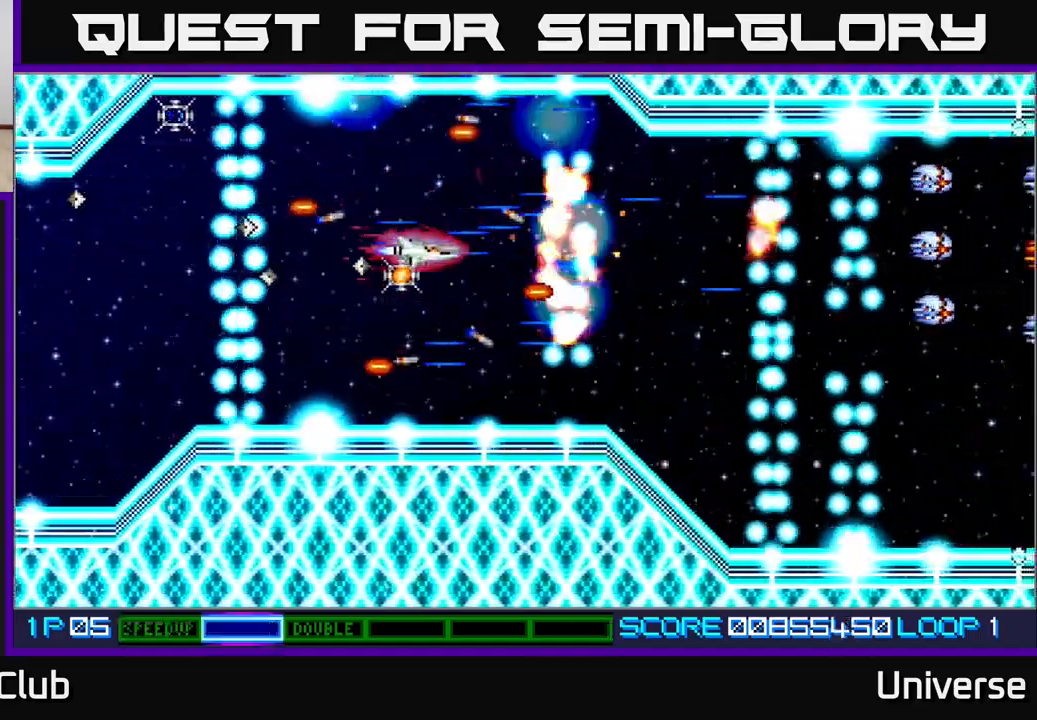
{"dt_ms": 500, "buttons": ["A"], "events": [[100, "DPAD_DOWN", "up"], [233, "DPAD_RIGHT", "down"], [300, "DPAD_RIGHT", "up"]]}
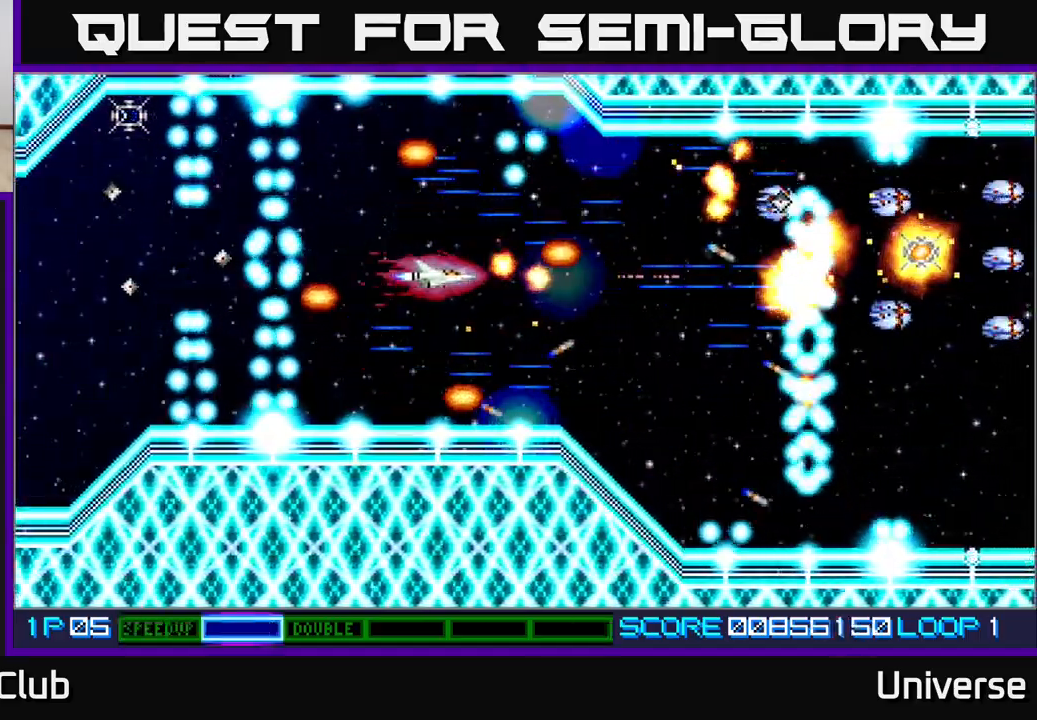
{"dt_ms": 500, "buttons": ["A"], "events": [[83, "DPAD_RIGHT", "down"], [283, "DPAD_RIGHT", "up"]]}
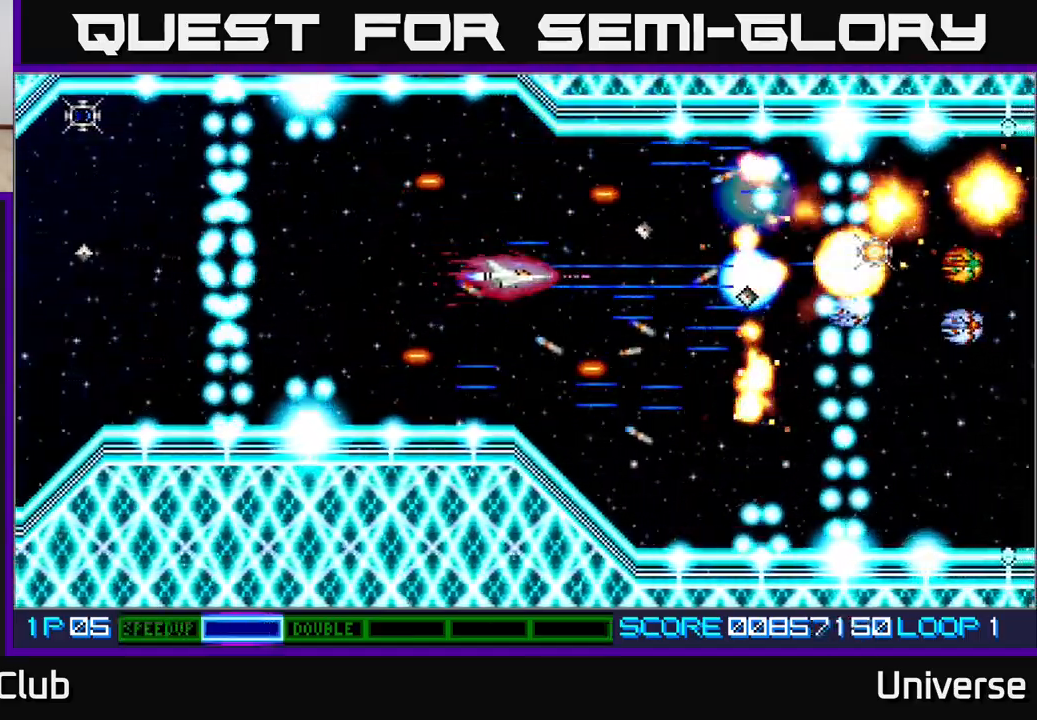
{"dt_ms": 500, "buttons": ["A", "DPAD_DOWN"], "events": [[50, "DPAD_DOWN", "down"], [150, "DPAD_RIGHT", "down"], [183, "DPAD_DOWN", "up"], [250, "DPAD_RIGHT", "up"], [433, "DPAD_DOWN", "down"]]}
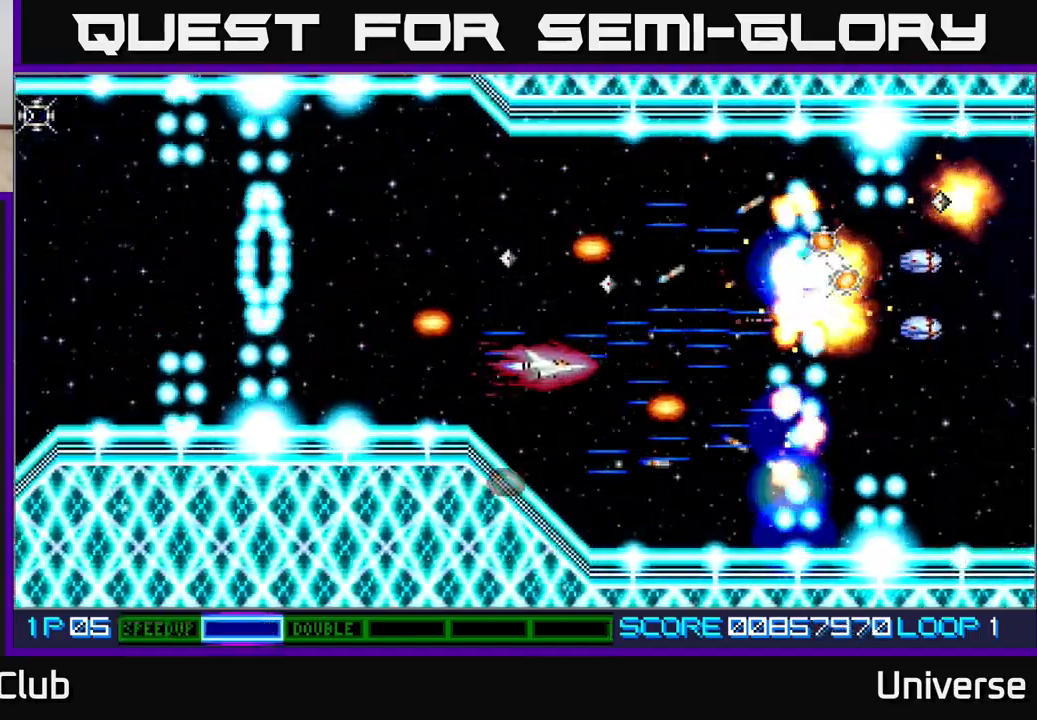
{"dt_ms": 500, "buttons": ["A", "DPAD_UP", "DPAD_RIGHT"], "events": [[50, "DPAD_DOWN", "up"], [450, "DPAD_RIGHT", "down"], [450, "DPAD_UP", "down"]]}
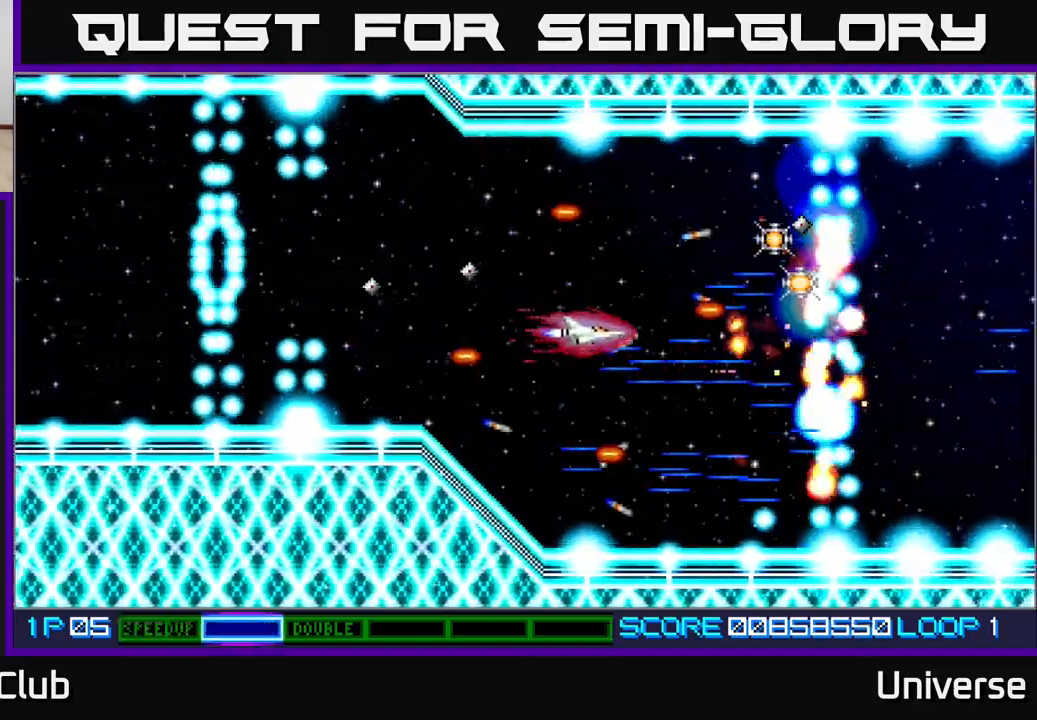
{"dt_ms": 500, "buttons": ["A", "DPAD_DOWN"], "events": [[33, "DPAD_UP", "up"], [133, "DPAD_RIGHT", "up"], [483, "DPAD_DOWN", "down"]]}
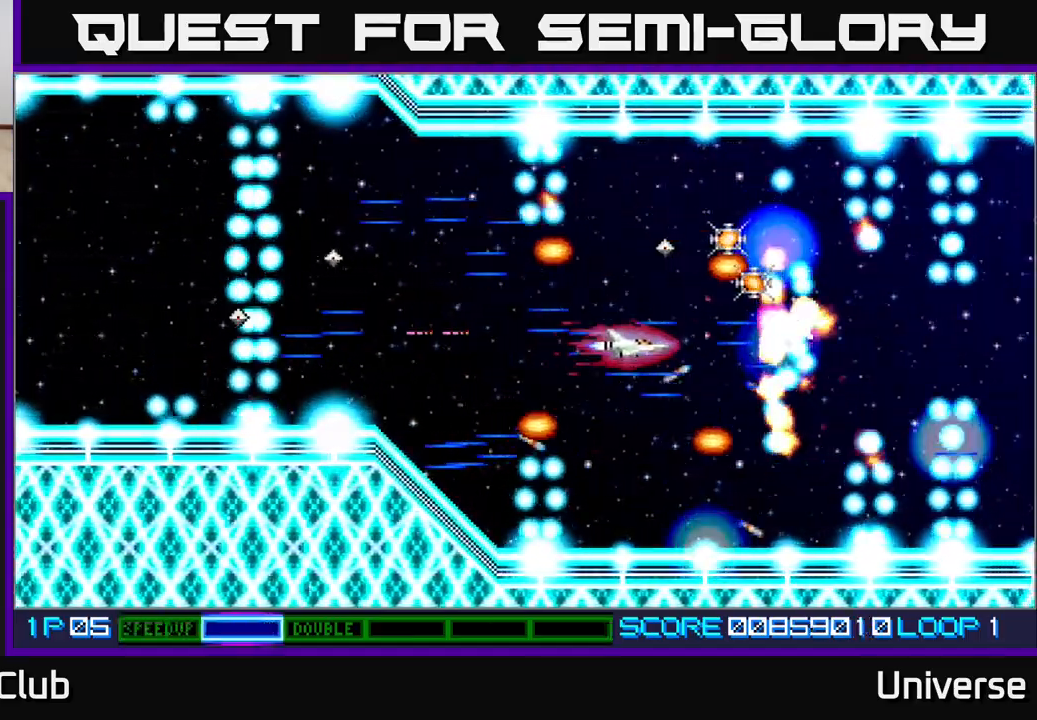
{"dt_ms": 500, "buttons": ["A"], "events": [[17, "DPAD_DOWN", "up"], [17, "DPAD_RIGHT", "down"], [67, "DPAD_RIGHT", "up"]]}
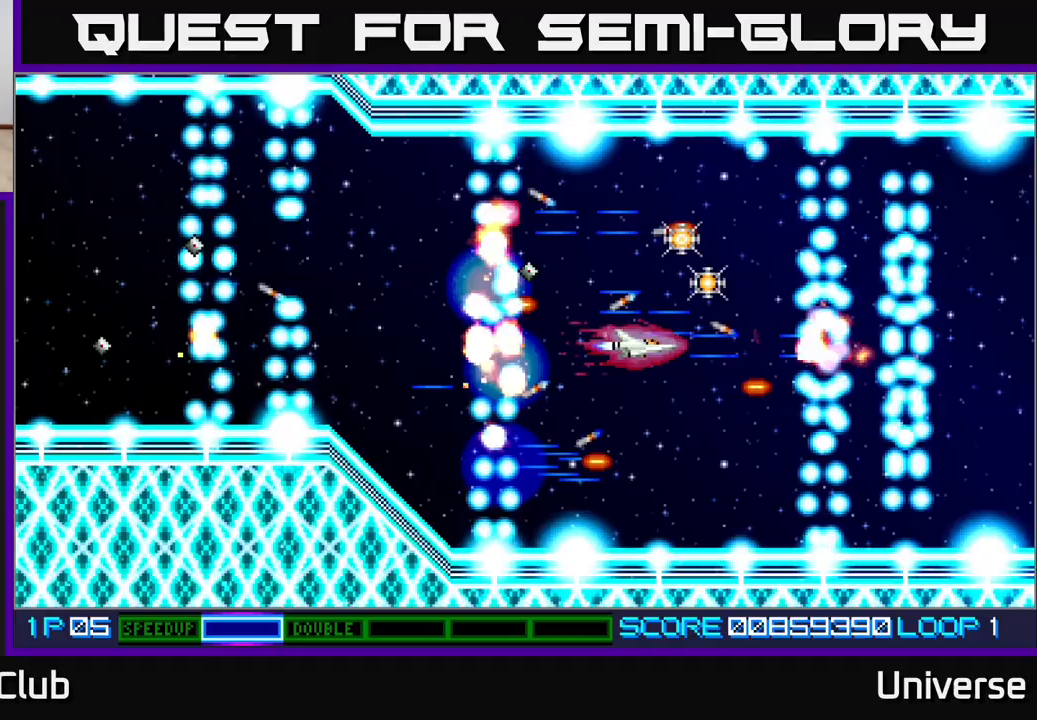
{"dt_ms": 500, "buttons": ["A", "DPAD_UP"], "events": [[400, "DPAD_UP", "down"]]}
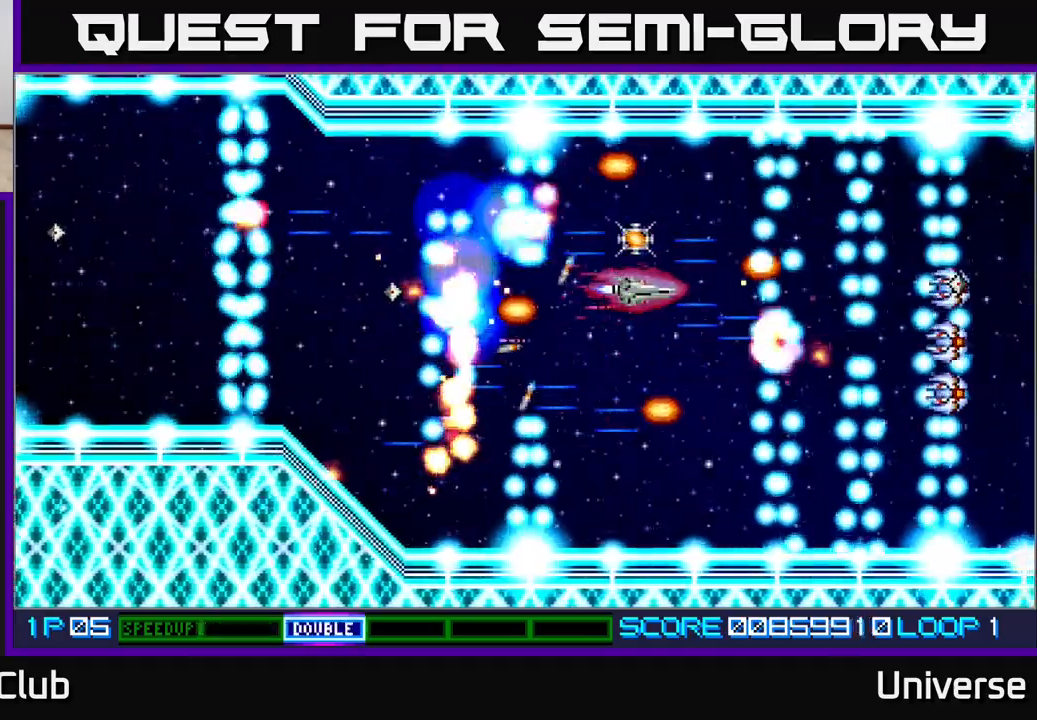
{"dt_ms": 500, "buttons": ["A"], "events": [[67, "DPAD_UP", "up"], [250, "DPAD_DOWN", "down"], [367, "DPAD_DOWN", "up"]]}
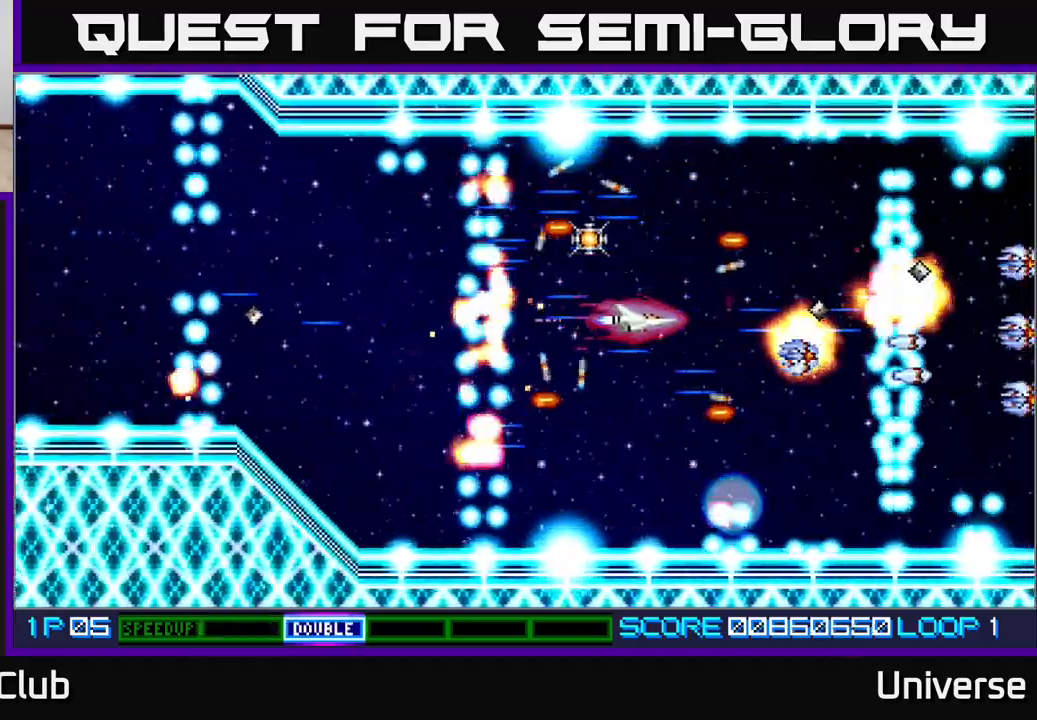
{"dt_ms": 500, "buttons": ["A", "DPAD_UP"], "events": [[67, "DPAD_LEFT", "down"], [133, "DPAD_DOWN", "down"], [183, "DPAD_DOWN", "up"], [200, "DPAD_LEFT", "up"], [350, "DPAD_LEFT", "down"], [350, "DPAD_UP", "down"], [367, "DPAD_LEFT", "up"]]}
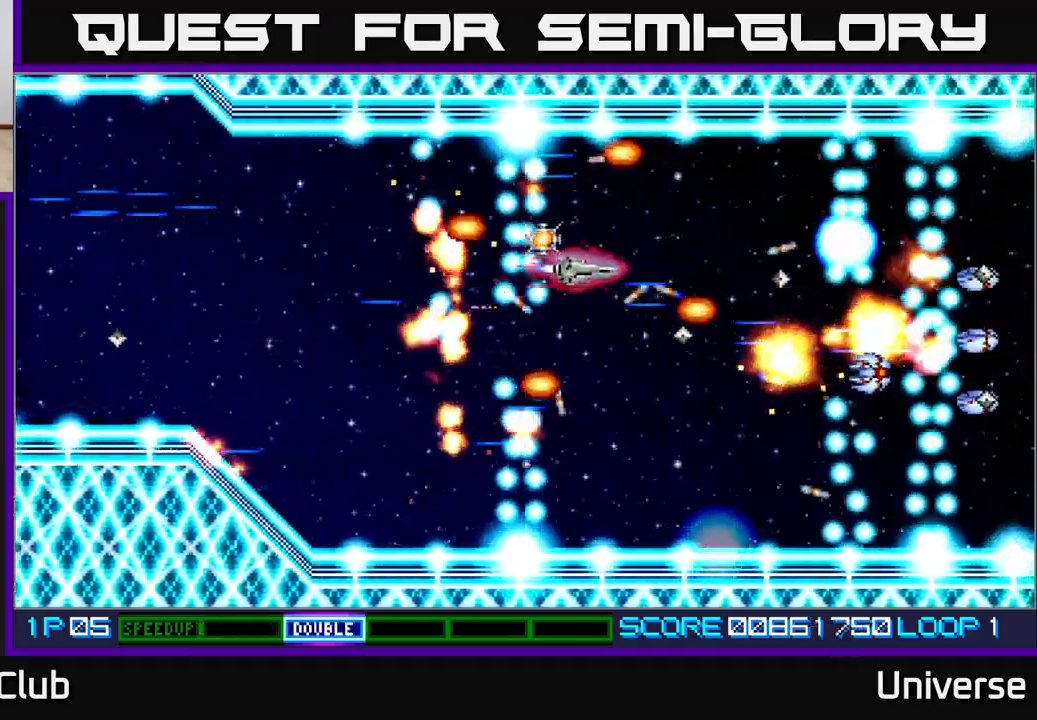
{"dt_ms": 500, "buttons": ["A", "DPAD_UP"], "events": [[17, "DPAD_RIGHT", "down"], [100, "DPAD_UP", "up"], [133, "DPAD_DOWN", "down"], [167, "DPAD_RIGHT", "up"], [183, "DPAD_DOWN", "up"], [183, "DPAD_LEFT", "down"], [300, "DPAD_LEFT", "up"], [433, "DPAD_UP", "down"]]}
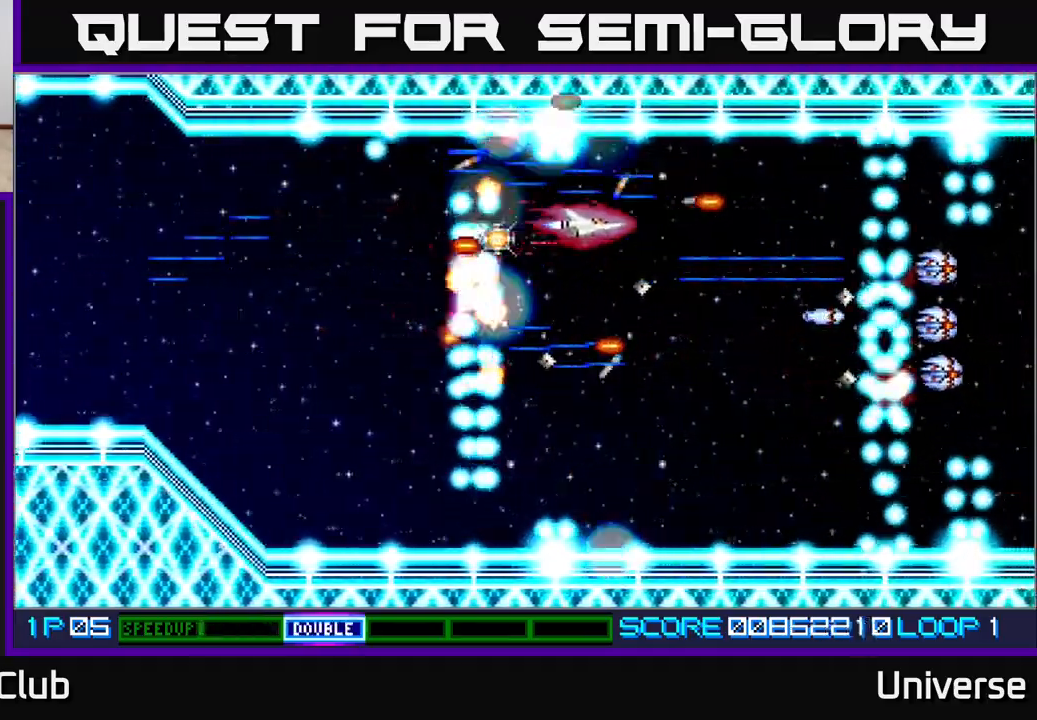
{"dt_ms": 1000, "buttons": ["A"]}
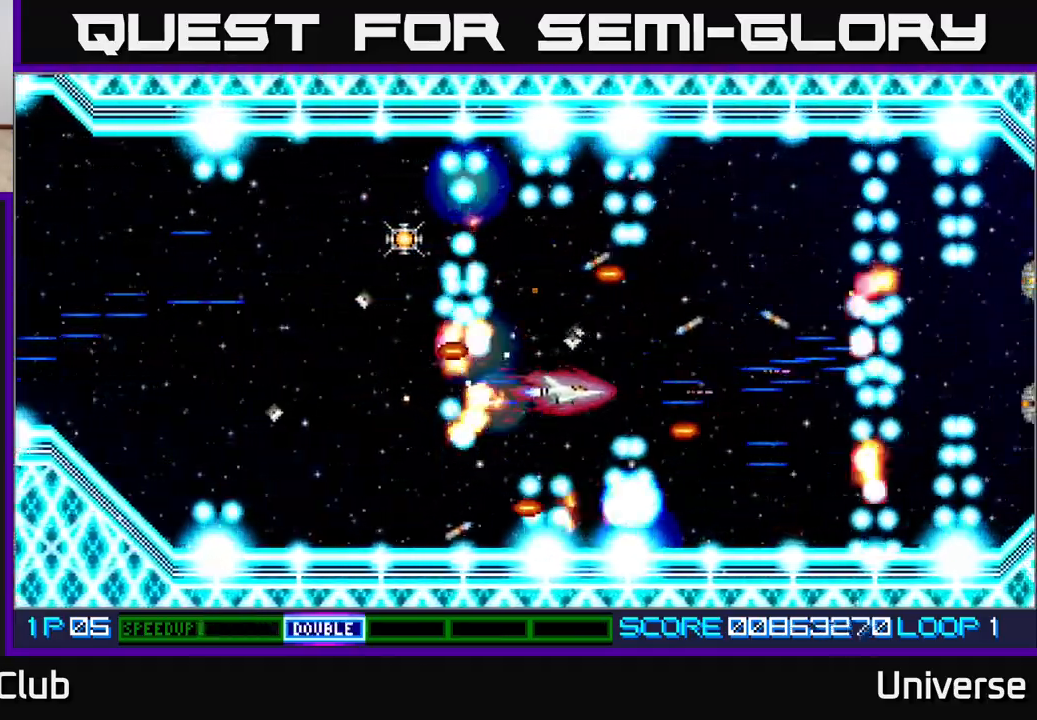
{"dt_ms": 500, "buttons": ["A"], "events": [[17, "DPAD_RIGHT", "down"], [100, "DPAD_UP", "down"], [267, "DPAD_UP", "up"], [350, "DPAD_RIGHT", "up"]]}
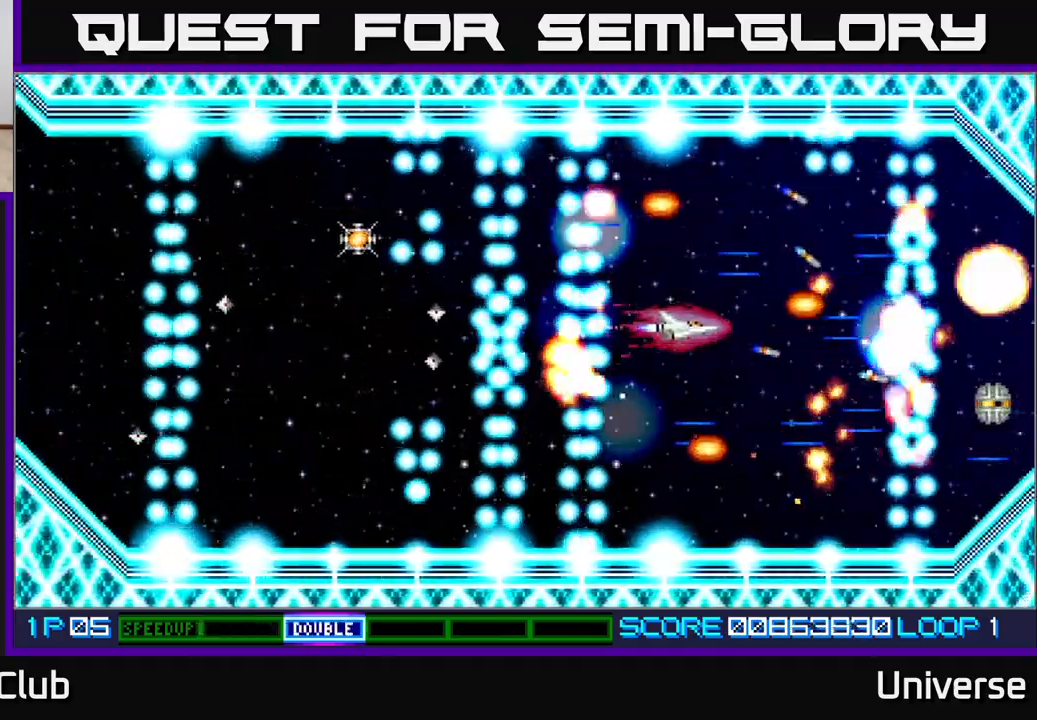
{"dt_ms": 500, "buttons": ["A"], "events": []}
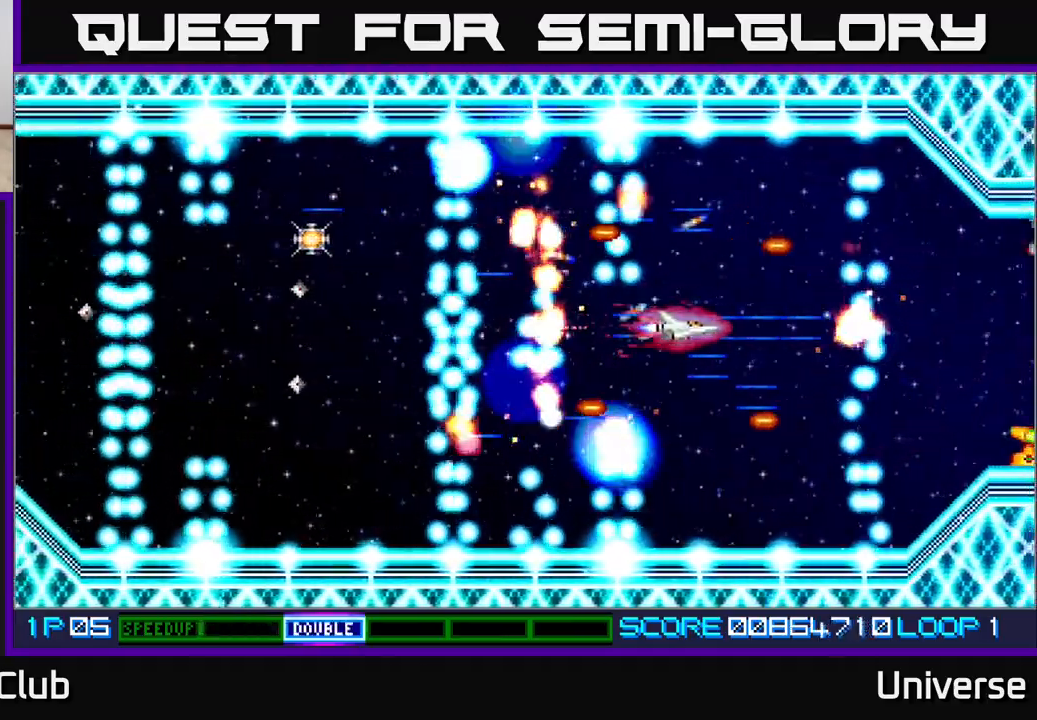
{"dt_ms": 500, "buttons": ["A"], "events": []}
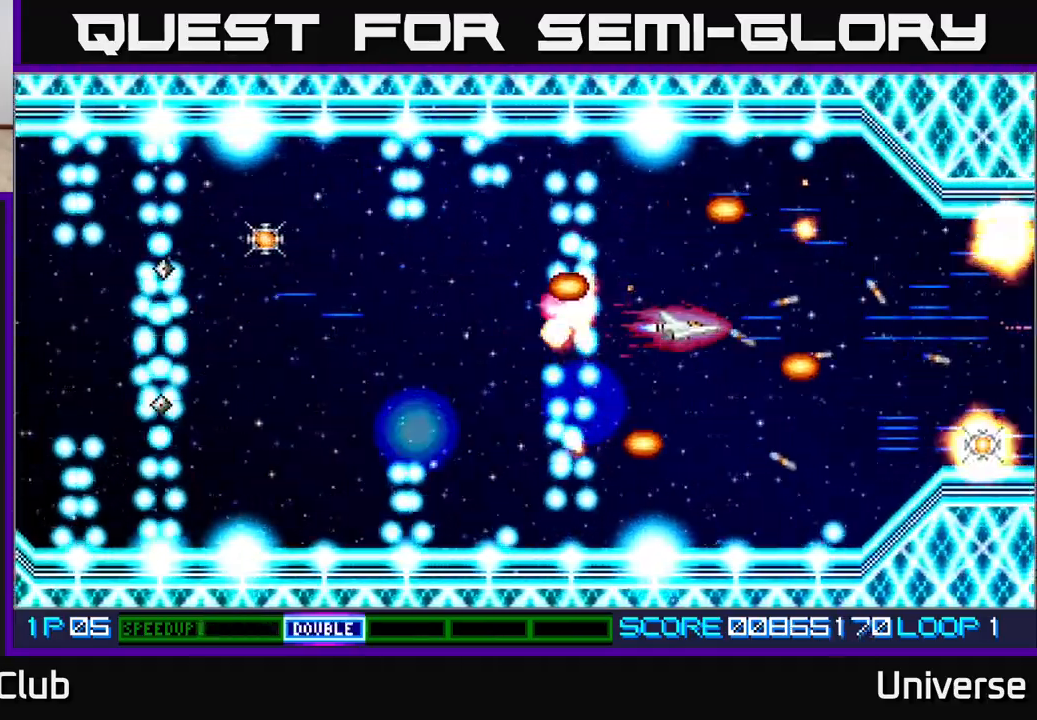
{"dt_ms": 500, "buttons": ["A"], "events": []}
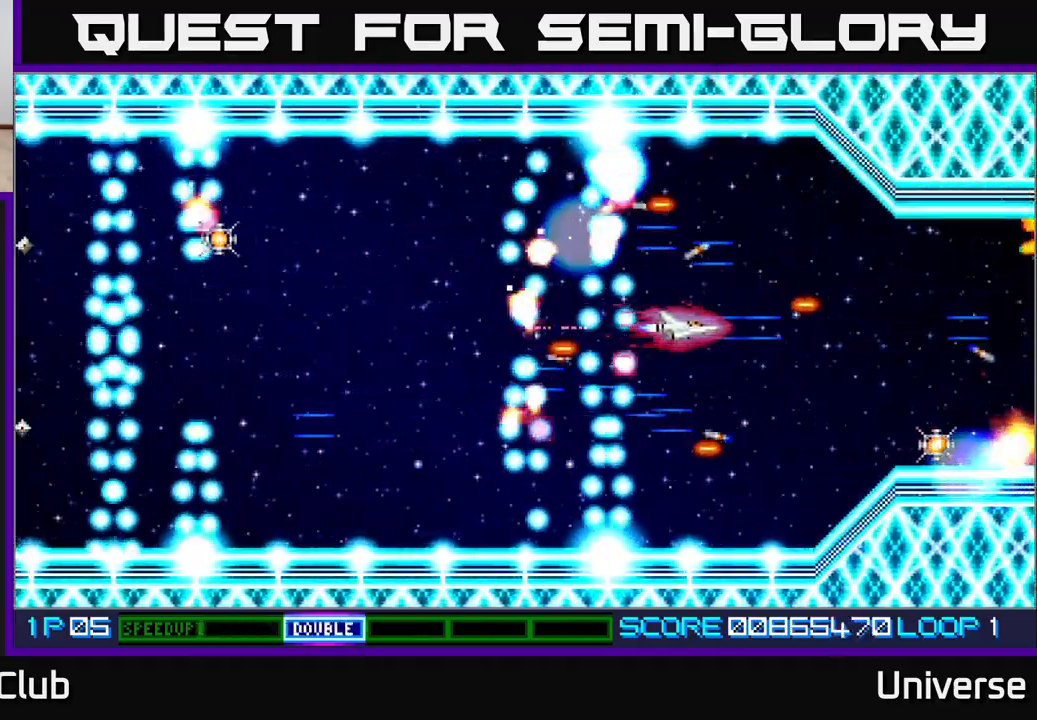
{"dt_ms": 500, "buttons": ["A"], "events": [[100, "DPAD_DOWN", "down"], [100, "DPAD_RIGHT", "down"], [217, "DPAD_DOWN", "up"], [217, "DPAD_RIGHT", "up"]]}
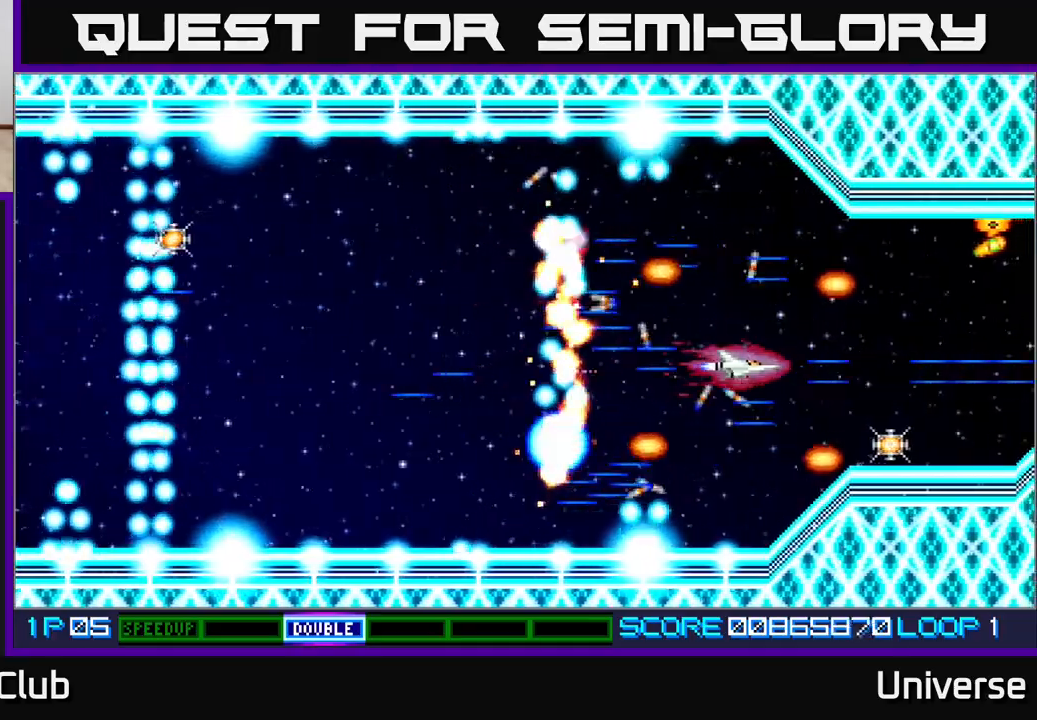
{"dt_ms": 1000, "buttons": ["A", "DPAD_DOWN", "DPAD_RIGHT"]}
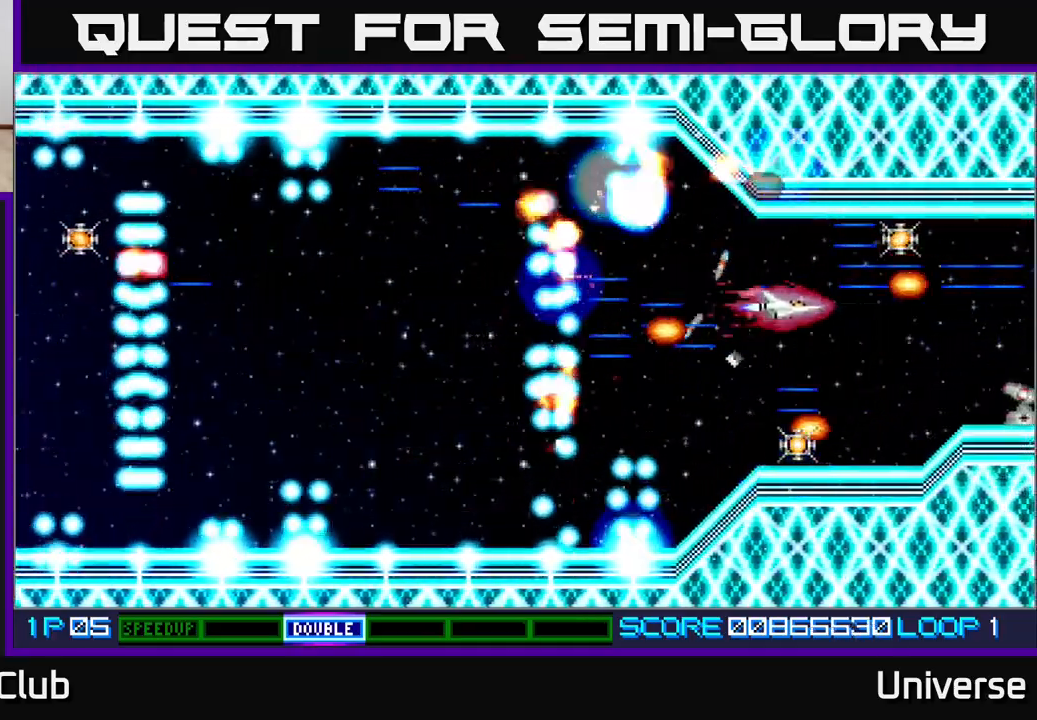
{"dt_ms": 500, "buttons": ["A"], "events": [[33, "DPAD_RIGHT", "up"], [200, "DPAD_DOWN", "up"], [350, "DPAD_DOWN", "down"], [500, "DPAD_DOWN", "up"]]}
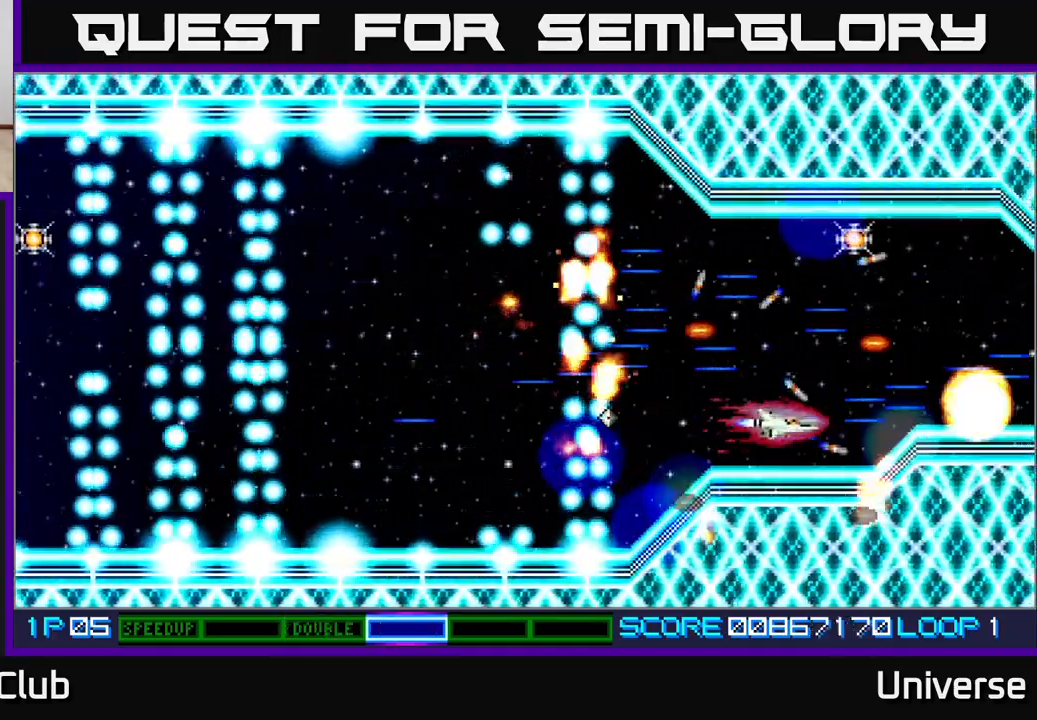
{"dt_ms": 500, "buttons": ["A"], "events": [[33, "DPAD_LEFT", "down"], [83, "DPAD_UP", "down"], [300, "DPAD_UP", "up"], [350, "DPAD_LEFT", "up"]]}
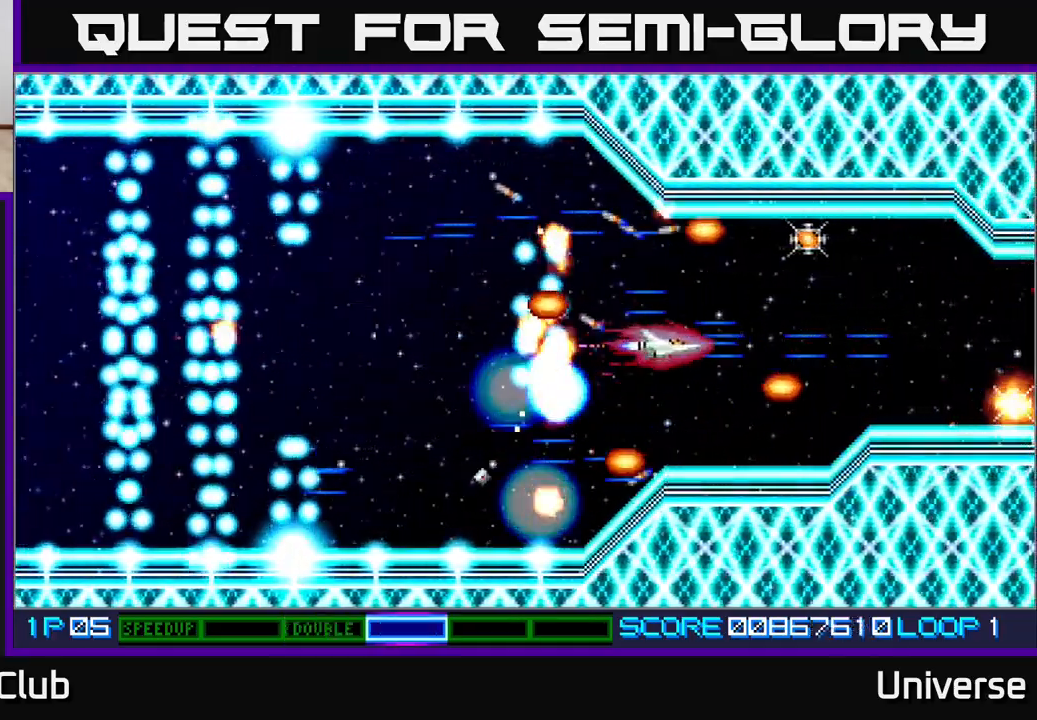
{"dt_ms": 500, "buttons": ["A"], "events": []}
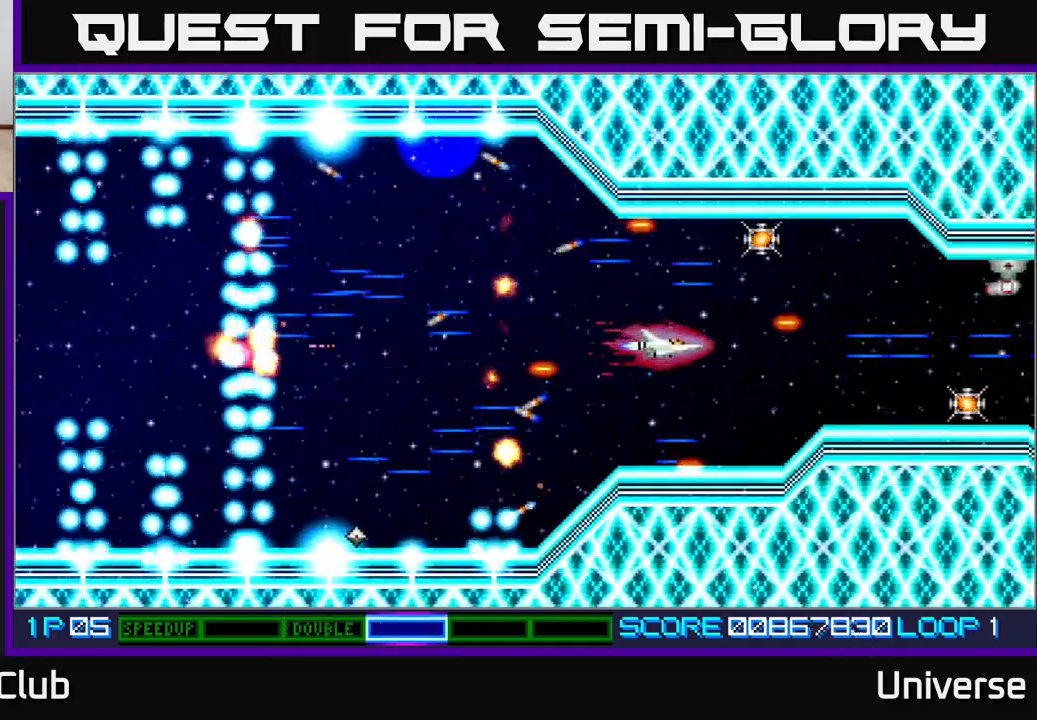
{"dt_ms": 500, "buttons": ["A"], "events": []}
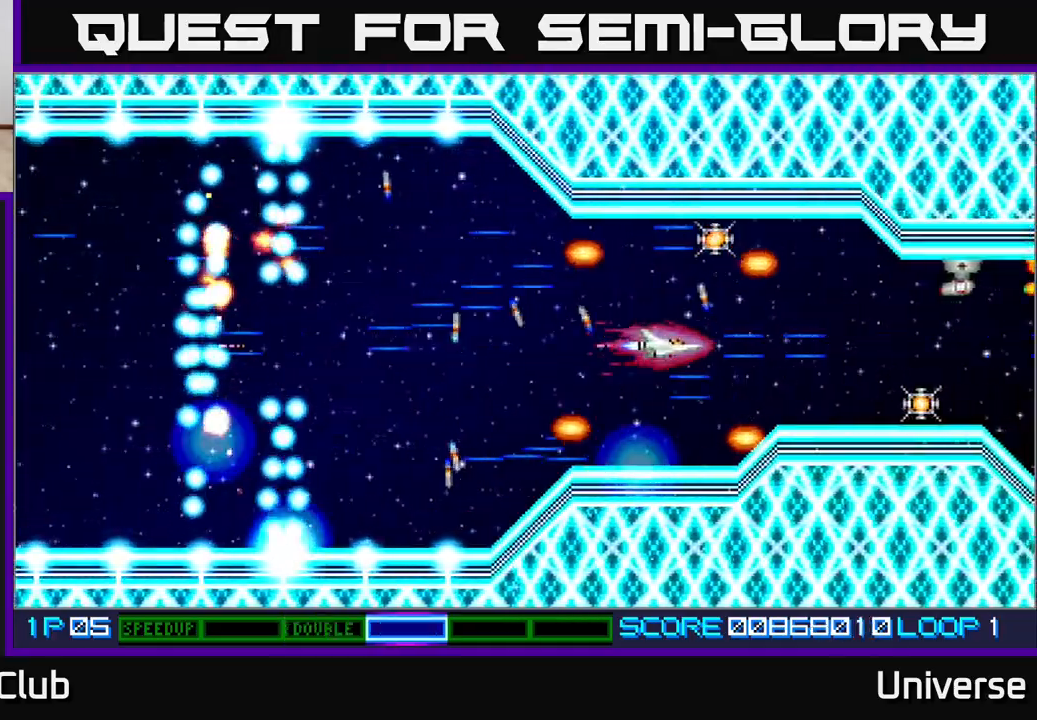
{"dt_ms": 500, "buttons": ["A"], "events": []}
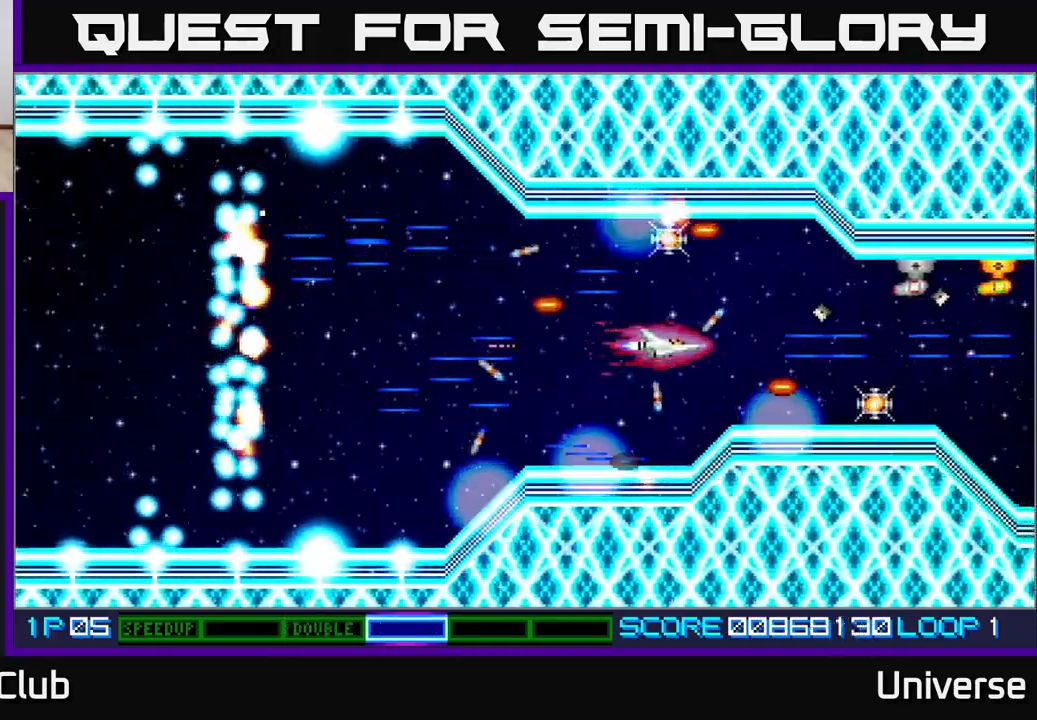
{"dt_ms": 500, "buttons": ["A"], "events": [[100, "DPAD_LEFT", "down"], [217, "DPAD_LEFT", "up"], [267, "DPAD_LEFT", "down"], [417, "DPAD_LEFT", "up"]]}
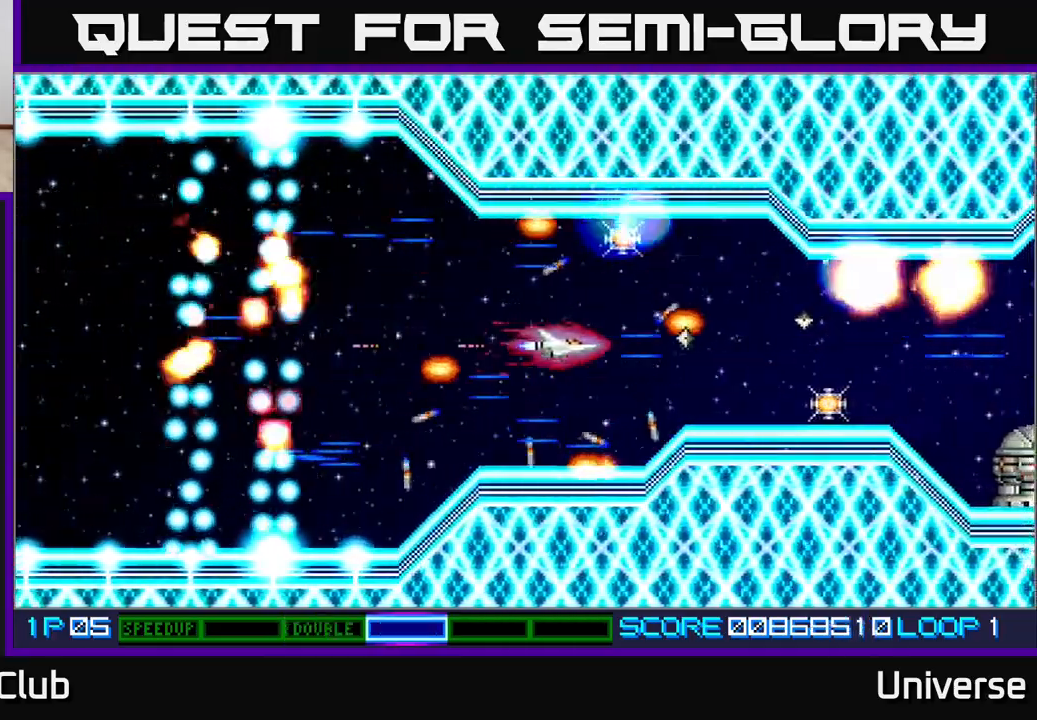
{"dt_ms": 1000, "buttons": ["A"]}
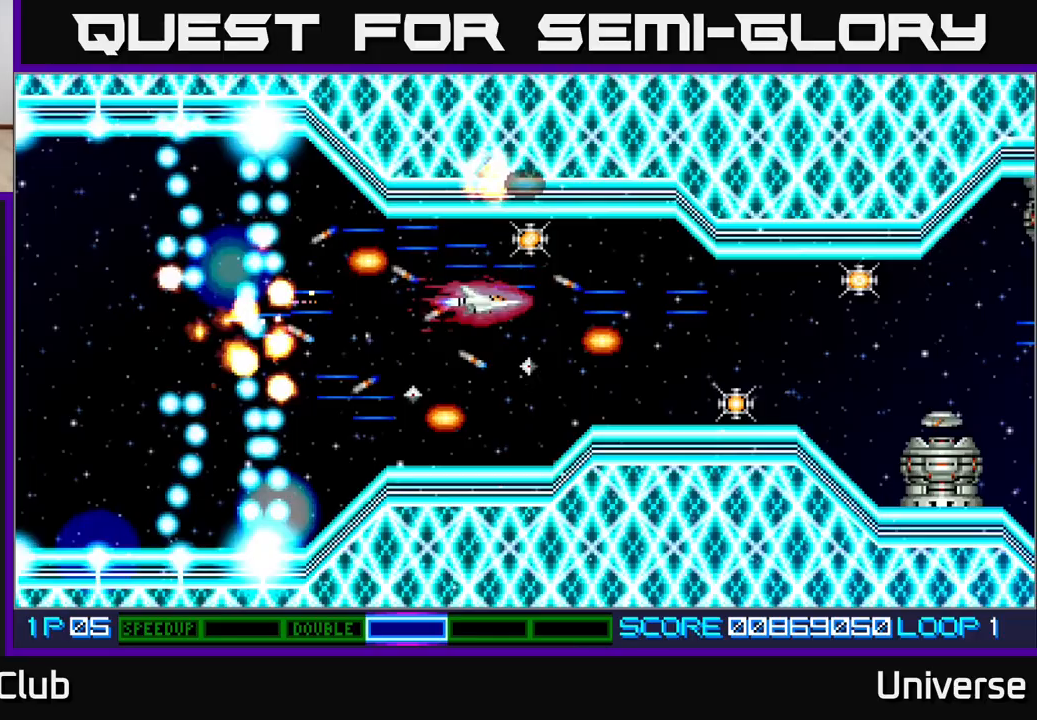
{"dt_ms": 500, "buttons": ["A"], "events": [[50, "DPAD_UP", "down"], [133, "DPAD_RIGHT", "down"], [150, "DPAD_UP", "up"], [183, "DPAD_DOWN", "down"], [200, "DPAD_RIGHT", "up"], [367, "DPAD_DOWN", "up"]]}